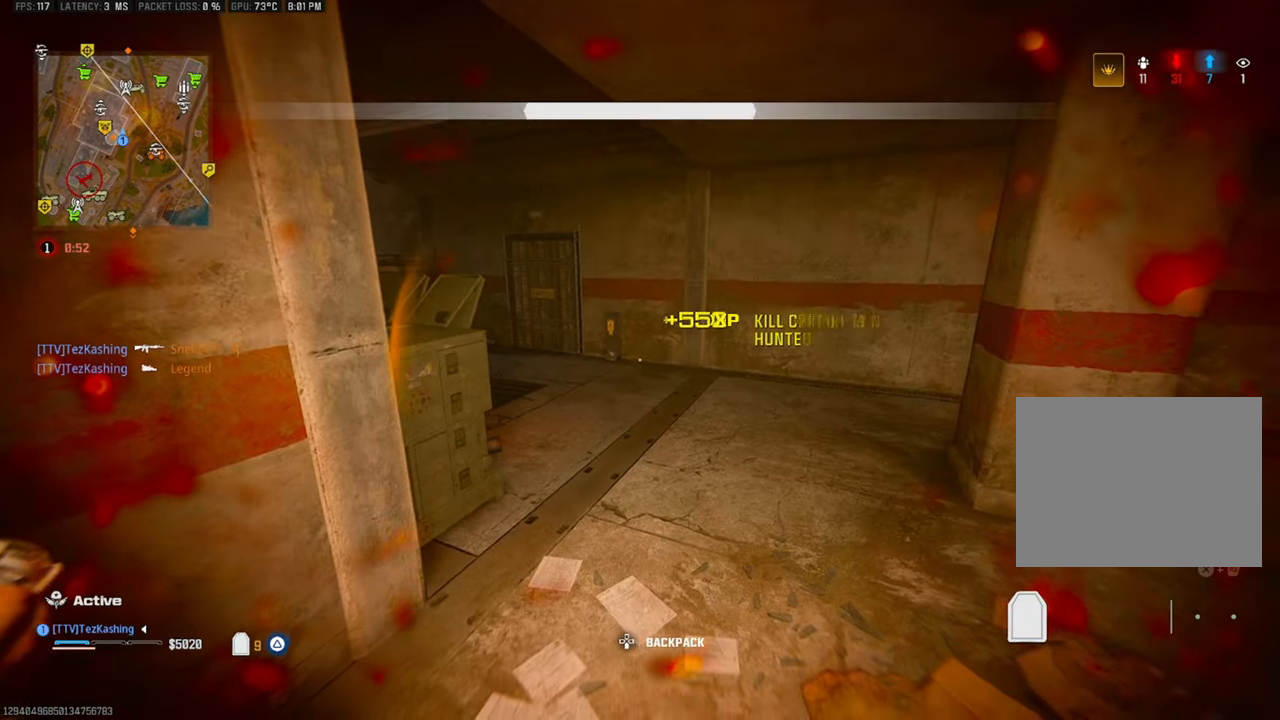
Gameplay with a controller (PlayStation layout); each line is a JSON object with the inputs held at the frame after it. "events" lists button and stick changes between this image and that frame as [ms after this image, input, new state], when the widget could be followed in between.
{"buttons": [], "left_stick": "center", "right_stick": "center", "events": []}
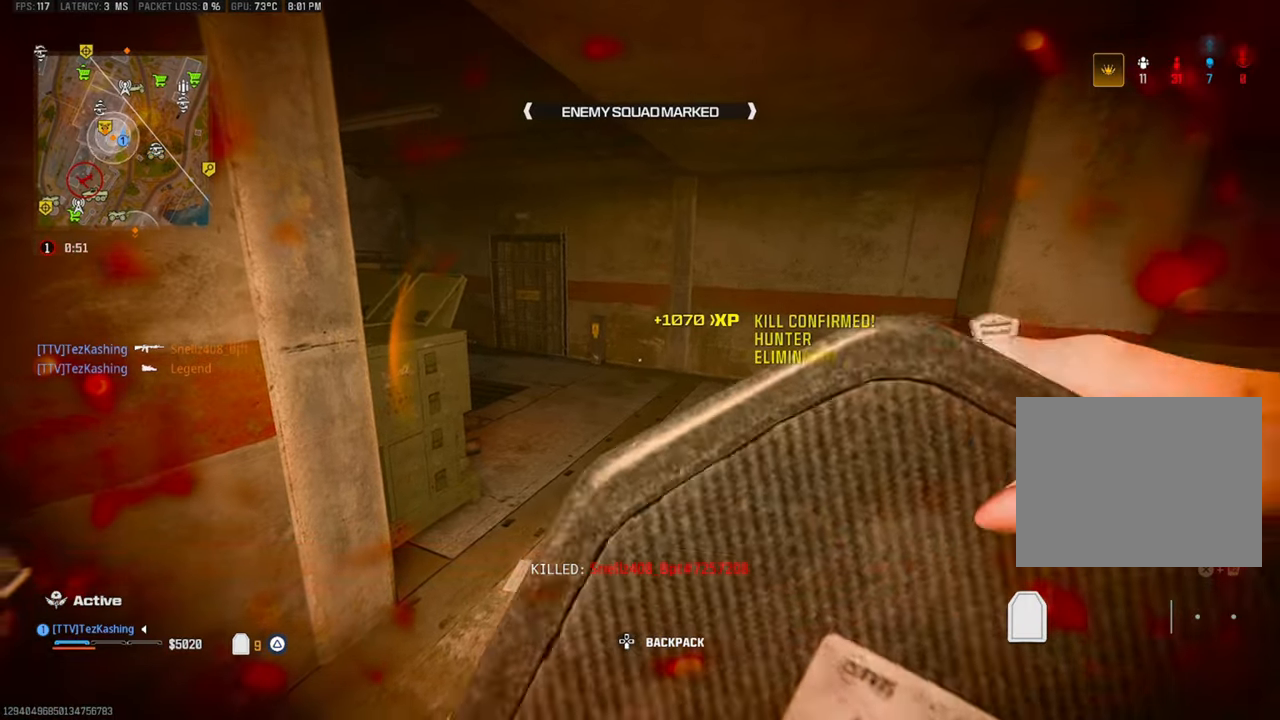
{"buttons": [], "left_stick": "center", "right_stick": "center", "events": []}
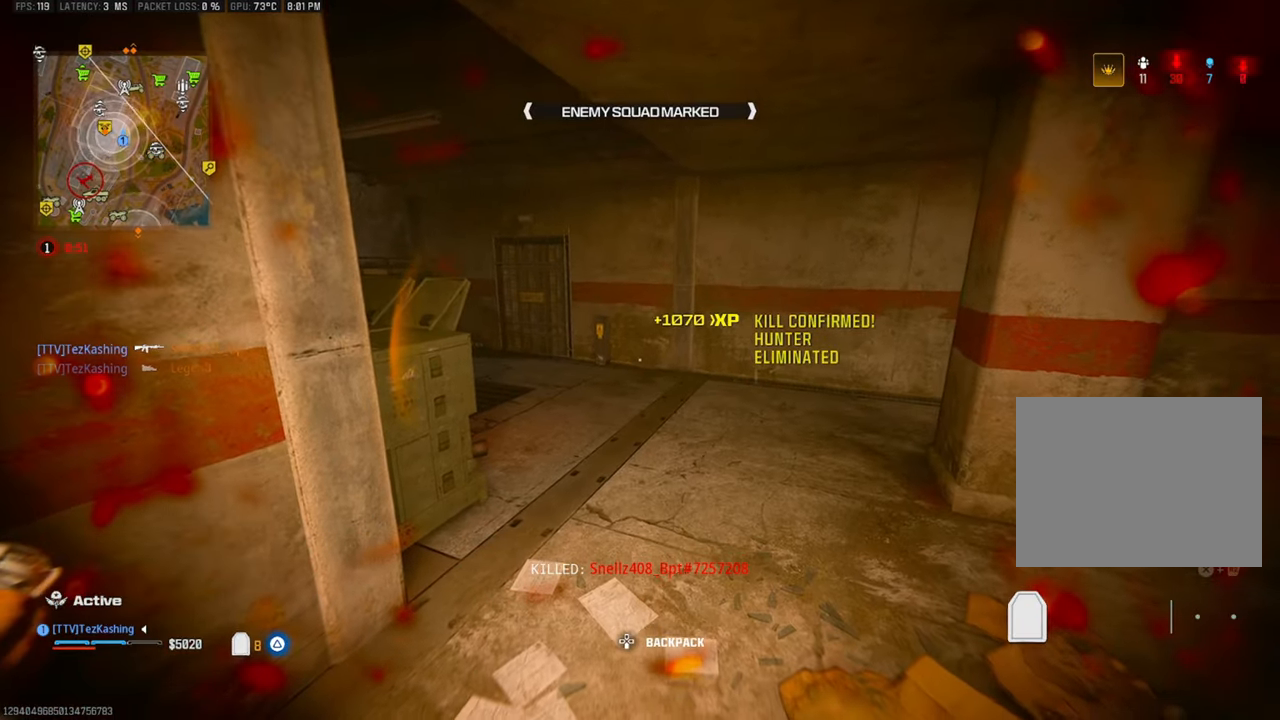
{"buttons": [], "left_stick": "center", "right_stick": "center", "events": []}
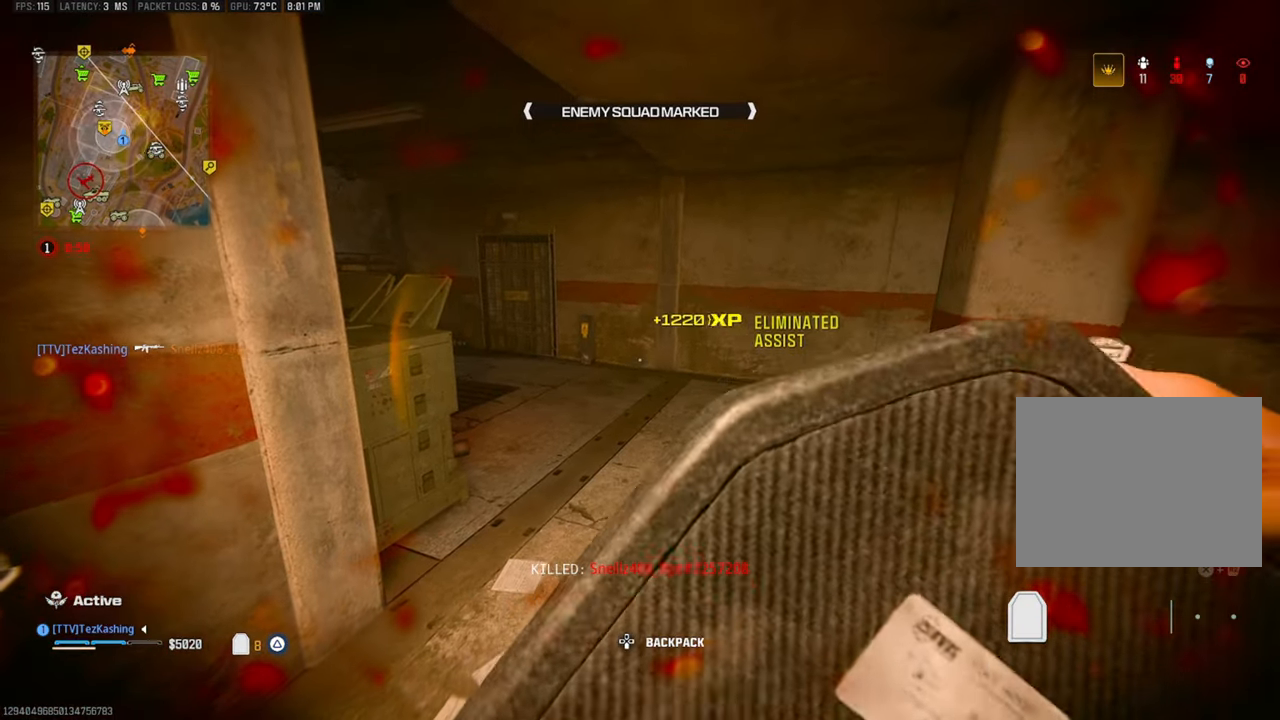
{"buttons": [], "left_stick": "center", "right_stick": "center", "events": []}
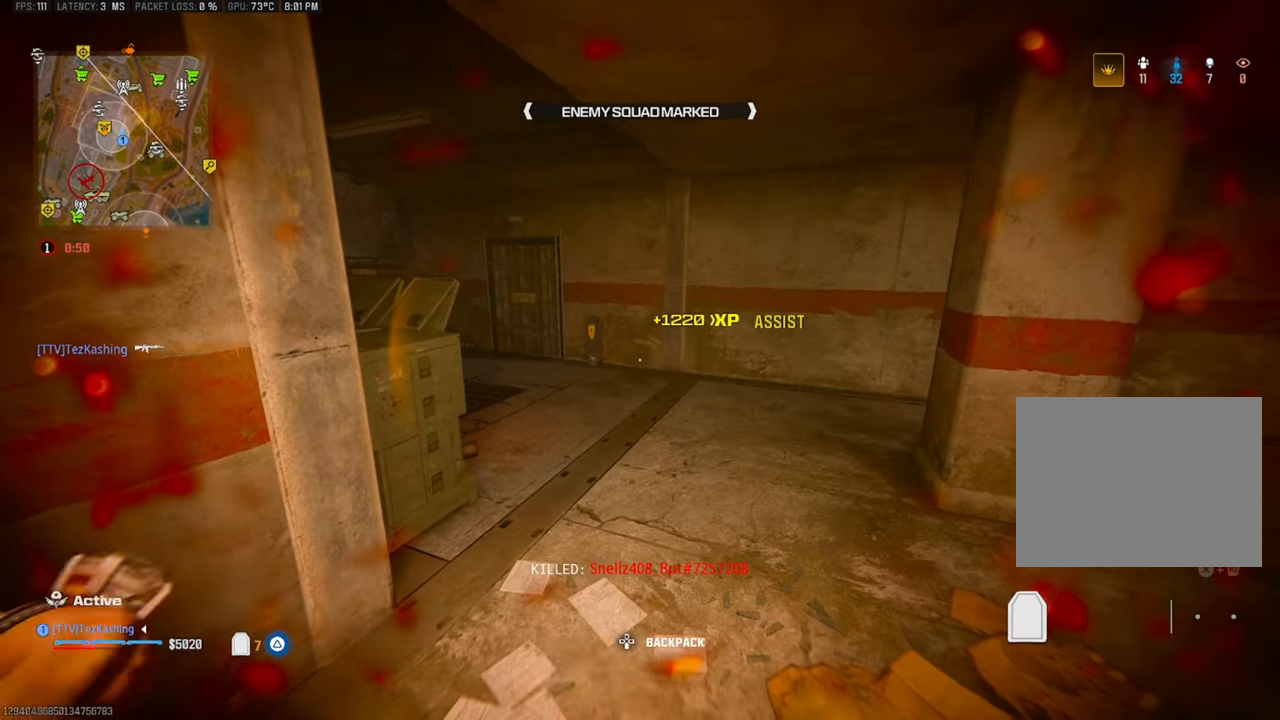
{"buttons": [], "left_stick": "center", "right_stick": "center", "events": [[250, "TRIANGLE", "down"], [317, "TRIANGLE", "up"]]}
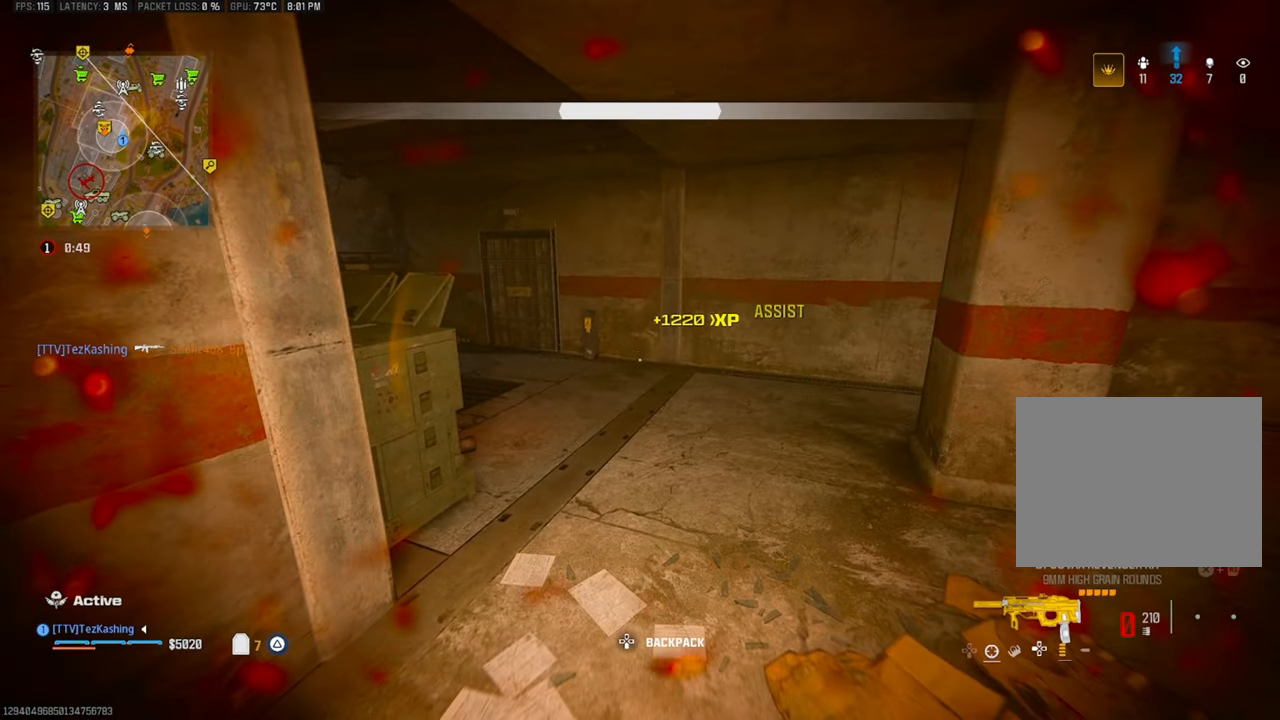
{"buttons": [], "left_stick": "center", "right_stick": "center"}
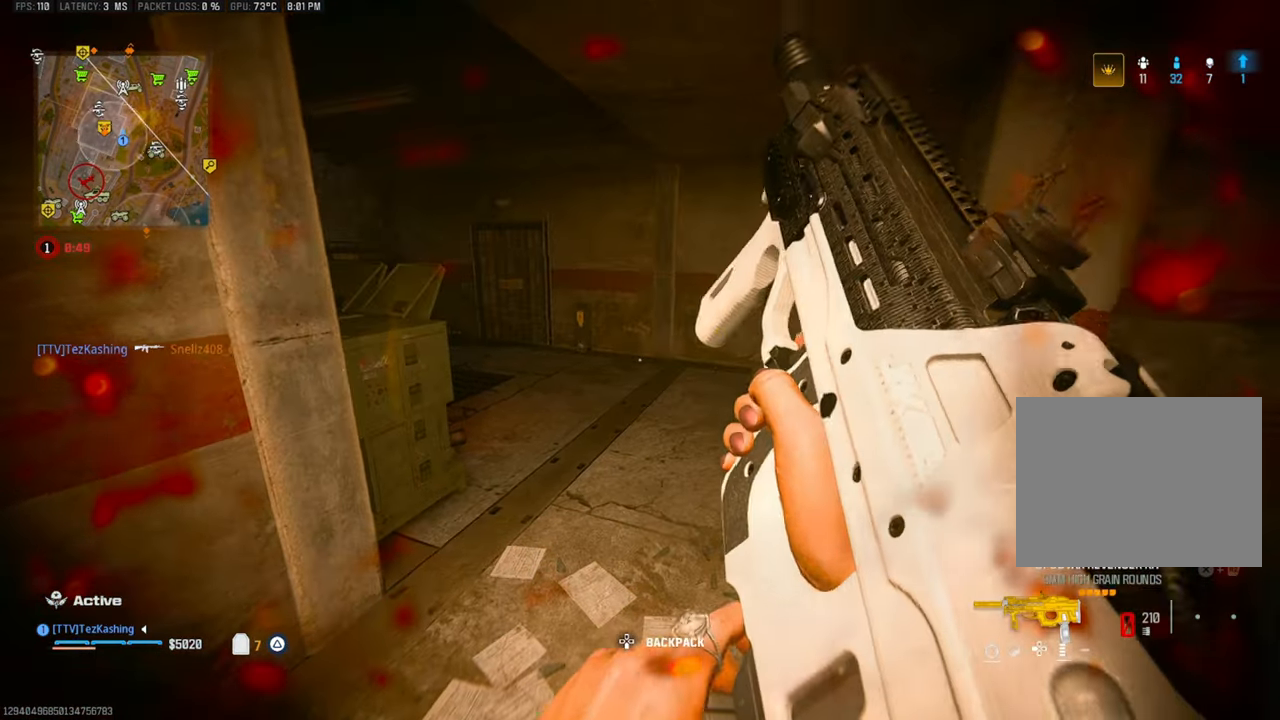
{"buttons": [], "left_stick": "center", "right_stick": "right", "events": [[400, "right_stick", "right"]]}
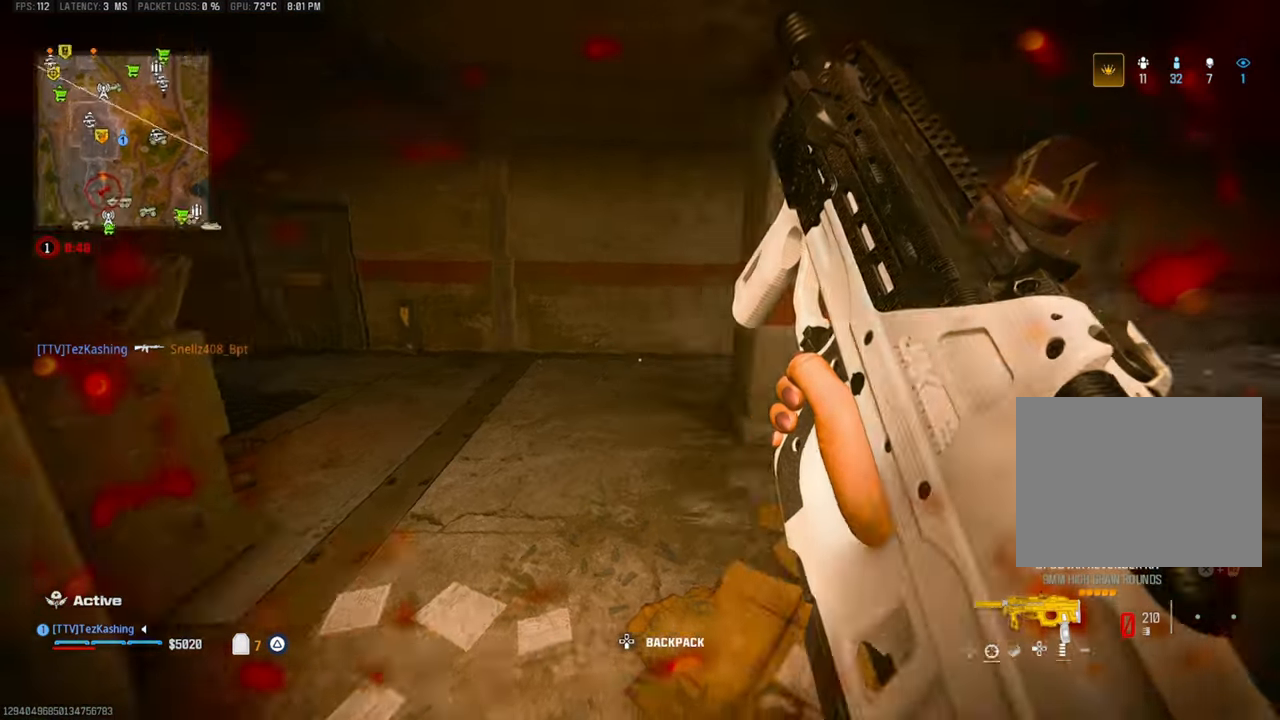
{"buttons": [], "left_stick": "center", "right_stick": "center", "events": [[167, "right_stick", "center"]]}
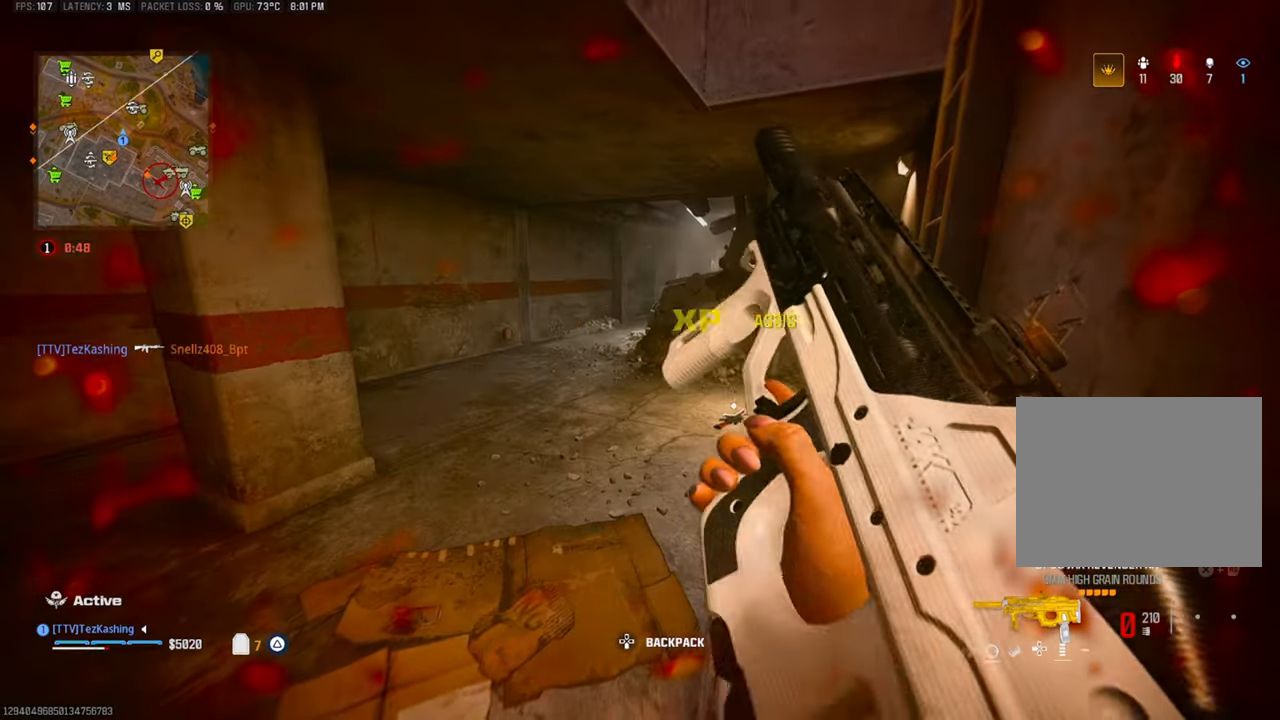
{"buttons": [], "left_stick": "center", "right_stick": "center"}
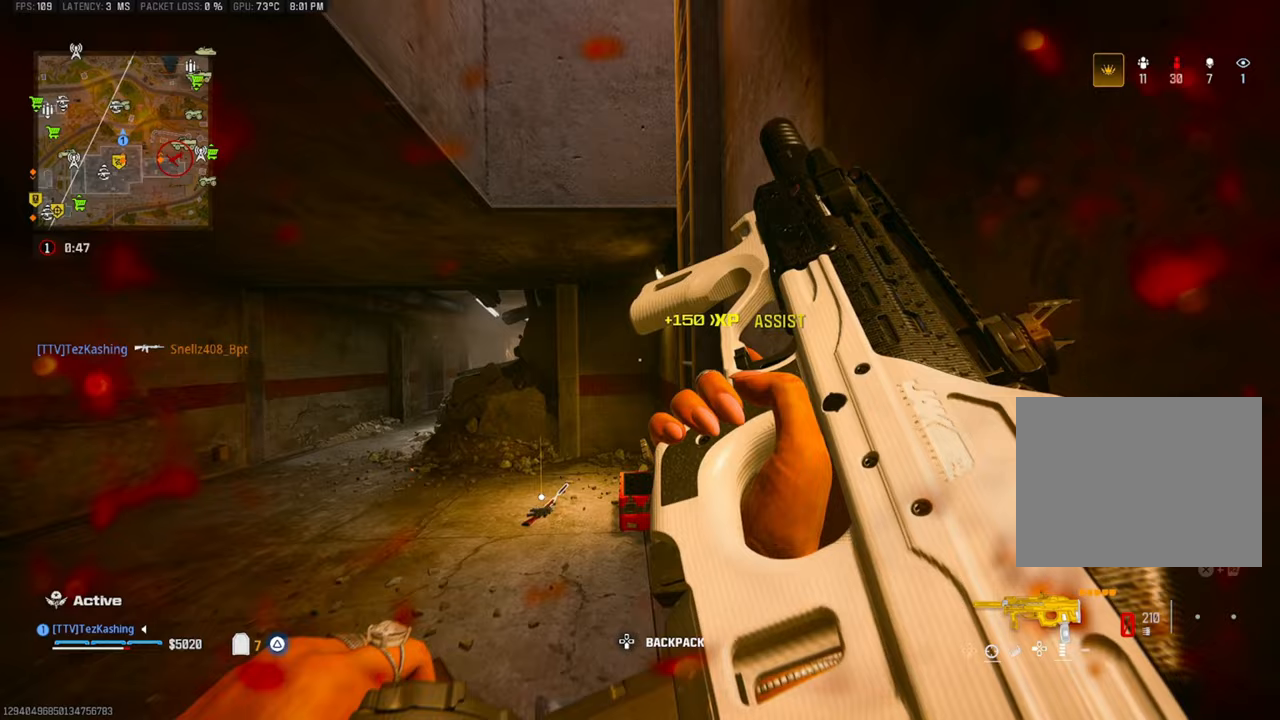
{"buttons": [], "left_stick": "center", "right_stick": "center", "events": [[150, "right_stick", "down-left"], [333, "right_stick", "center"]]}
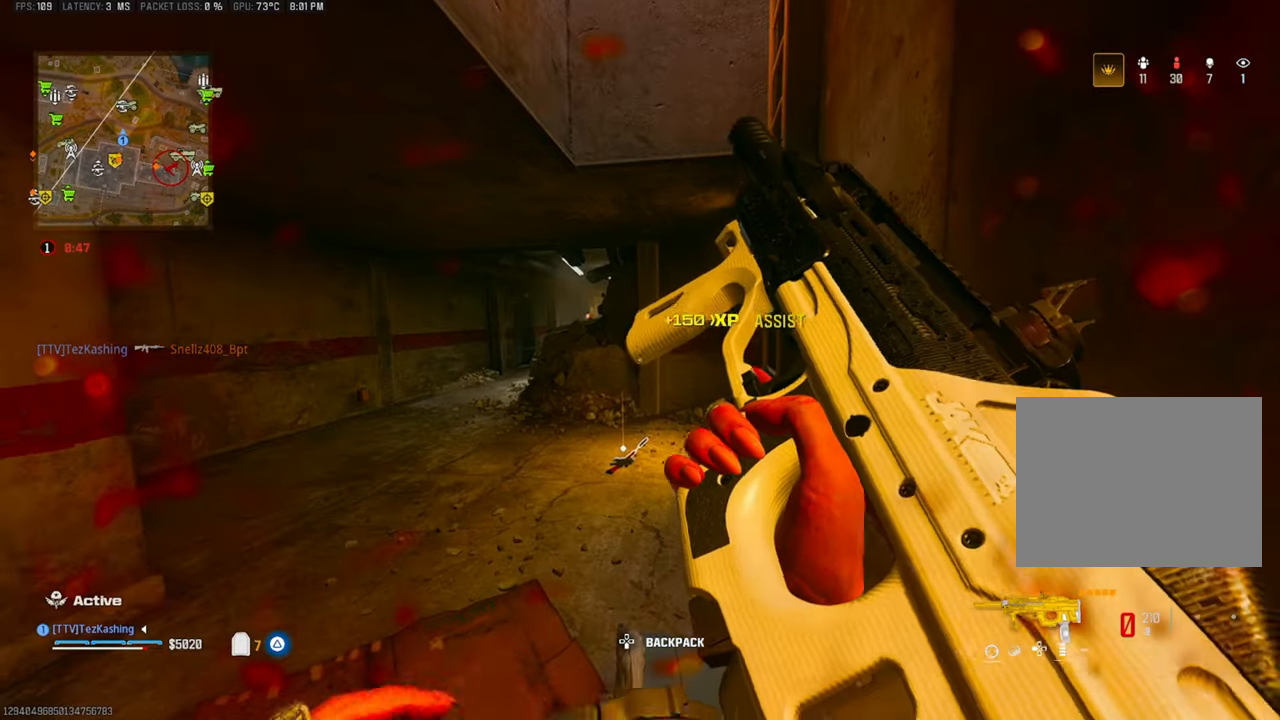
{"buttons": [], "left_stick": "left", "right_stick": "left"}
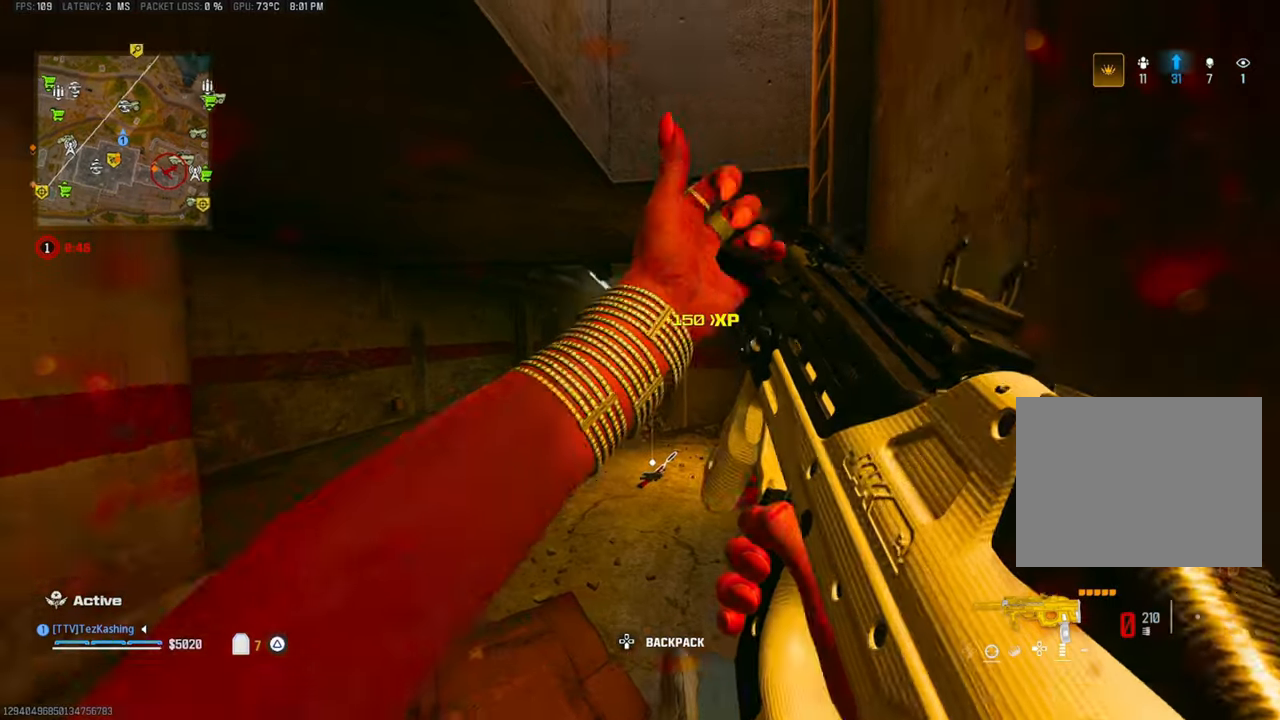
{"buttons": ["CIRCLE"], "left_stick": "up-left", "right_stick": "center", "events": [[133, "left_stick", "up-left"], [233, "right_stick", "center"], [333, "CIRCLE", "down"], [400, "CIRCLE", "up"], [483, "CIRCLE", "down"]]}
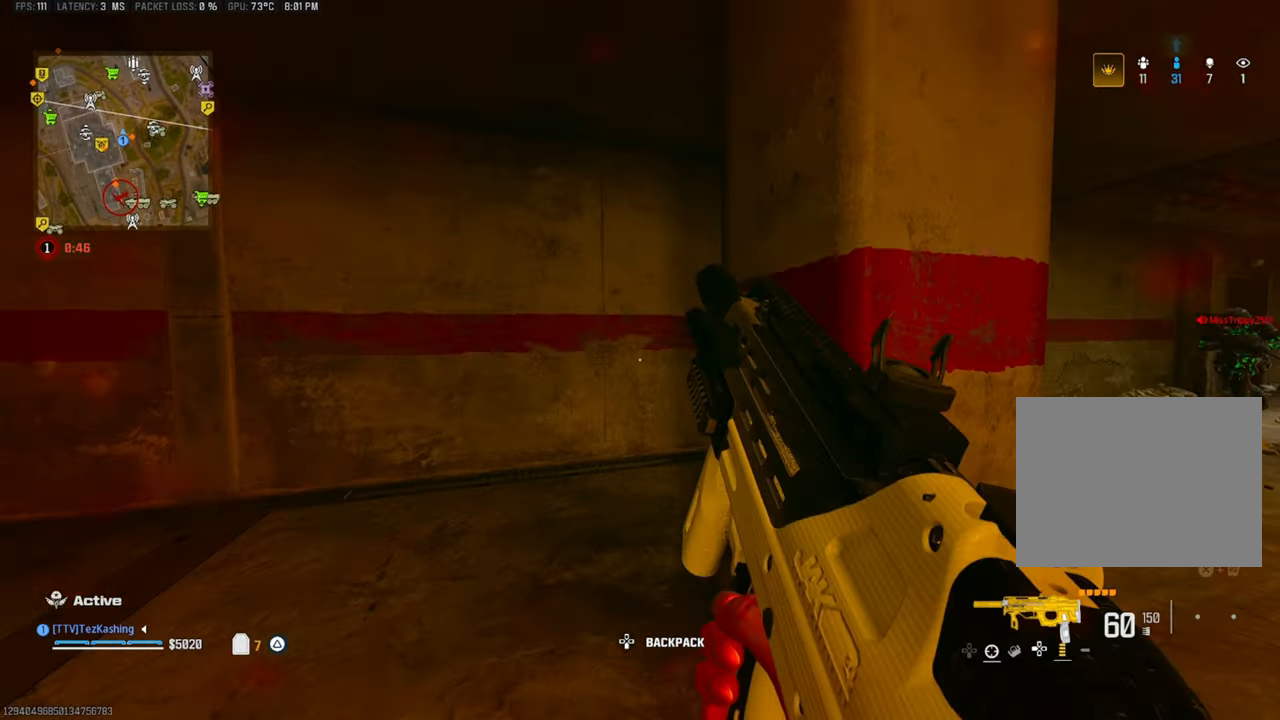
{"buttons": [], "left_stick": "down-right", "right_stick": "right", "events": [[50, "CIRCLE", "up"], [50, "right_stick", "right"], [117, "L2", "down"], [133, "left_stick", "center"], [183, "left_stick", "down"], [250, "L2", "up"], [250, "right_stick", "center"], [333, "left_stick", "down-right"], [333, "right_stick", "right"]]}
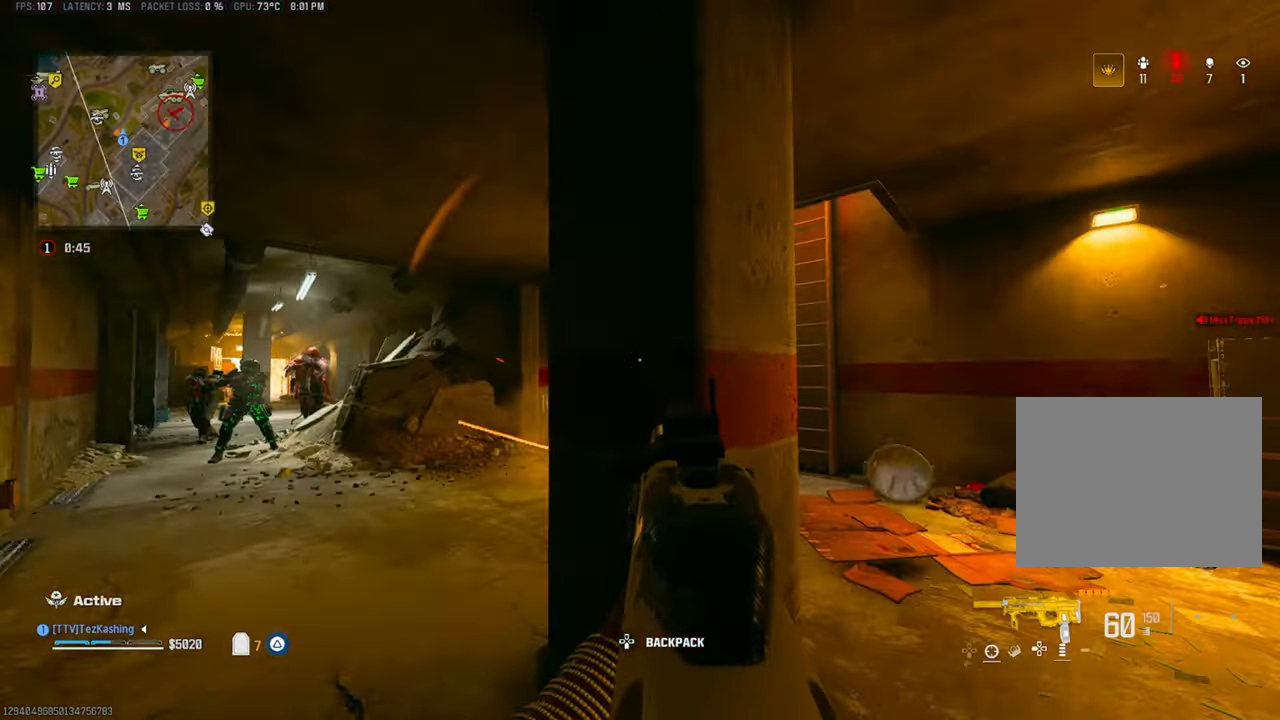
{"buttons": [], "left_stick": "up-right", "right_stick": "left", "events": [[50, "left_stick", "up-right"], [167, "right_stick", "left"], [267, "CIRCLE", "down"], [333, "CIRCLE", "up"], [433, "CIRCLE", "down"], [483, "CIRCLE", "up"]]}
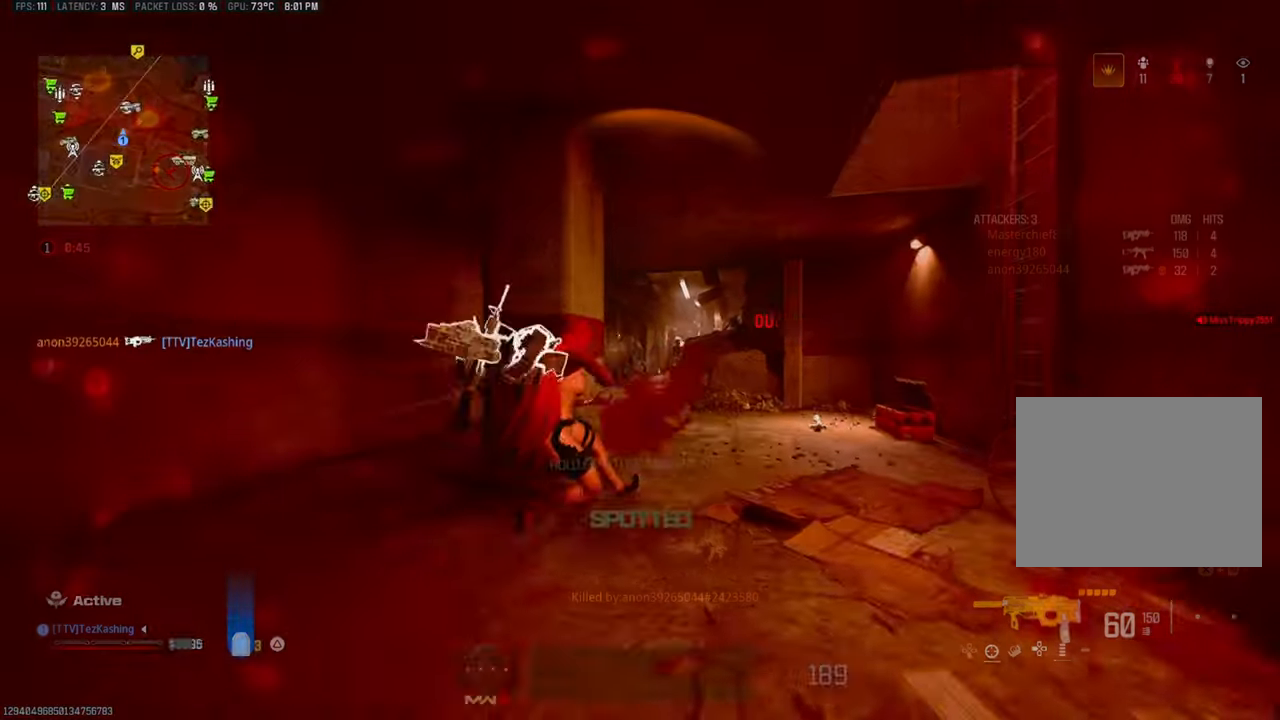
{"buttons": ["SQUARE"], "left_stick": "center", "right_stick": "center", "events": [[33, "L2", "down"], [150, "L1", "down"], [167, "right_stick", "center"], [183, "left_stick", "down-right"], [200, "L2", "up"], [283, "L1", "up"], [367, "left_stick", "center"], [467, "SQUARE", "down"]]}
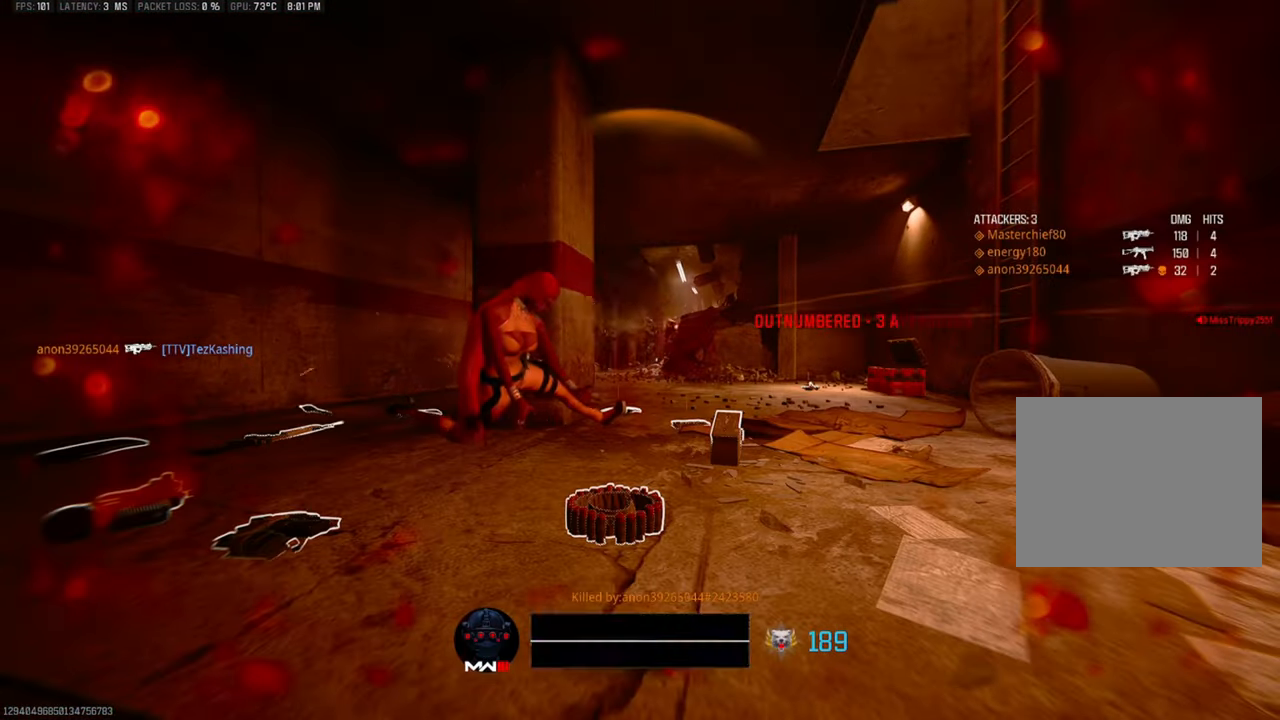
{"buttons": ["SQUARE"], "left_stick": "center", "right_stick": "center", "events": [[50, "SQUARE", "up"], [100, "SQUARE", "down"], [200, "SQUARE", "up"], [300, "SQUARE", "down"], [383, "SQUARE", "up"], [450, "SQUARE", "down"]]}
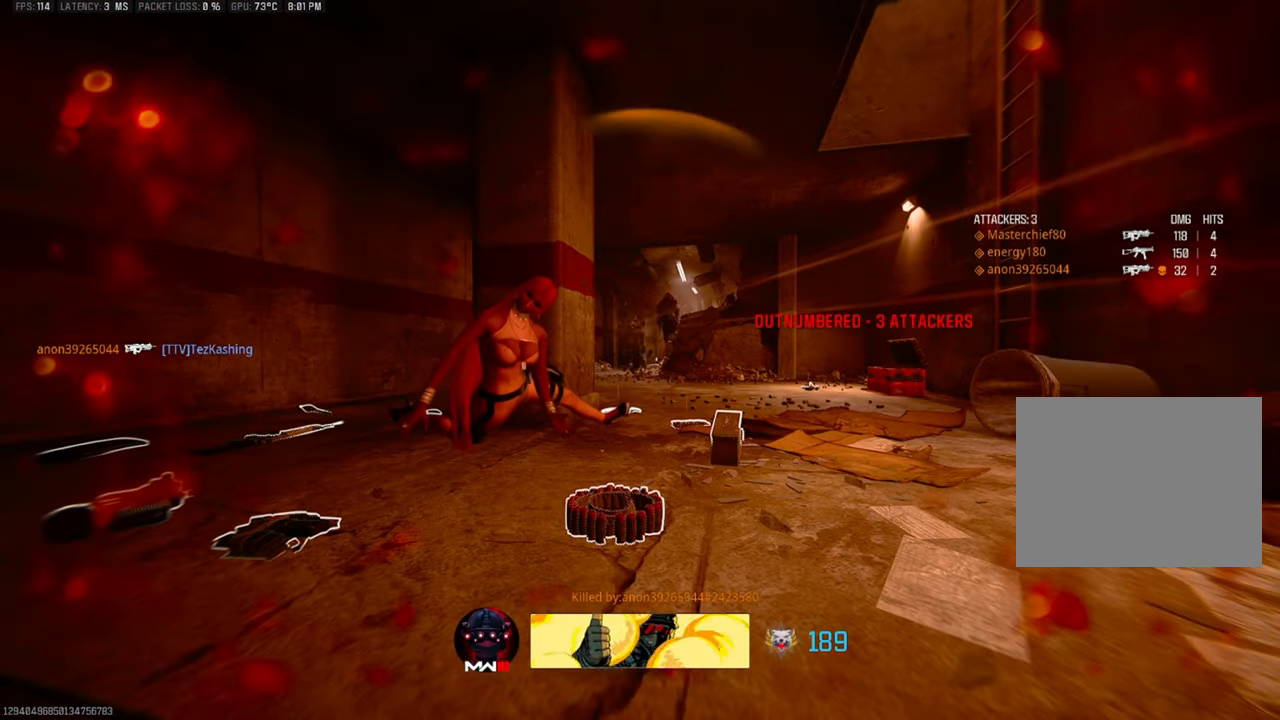
{"buttons": ["SQUARE"], "left_stick": "center", "right_stick": "center", "events": [[50, "SQUARE", "up"], [117, "SQUARE", "down"], [233, "SQUARE", "up"], [300, "SQUARE", "down"], [400, "SQUARE", "up"], [500, "SQUARE", "down"]]}
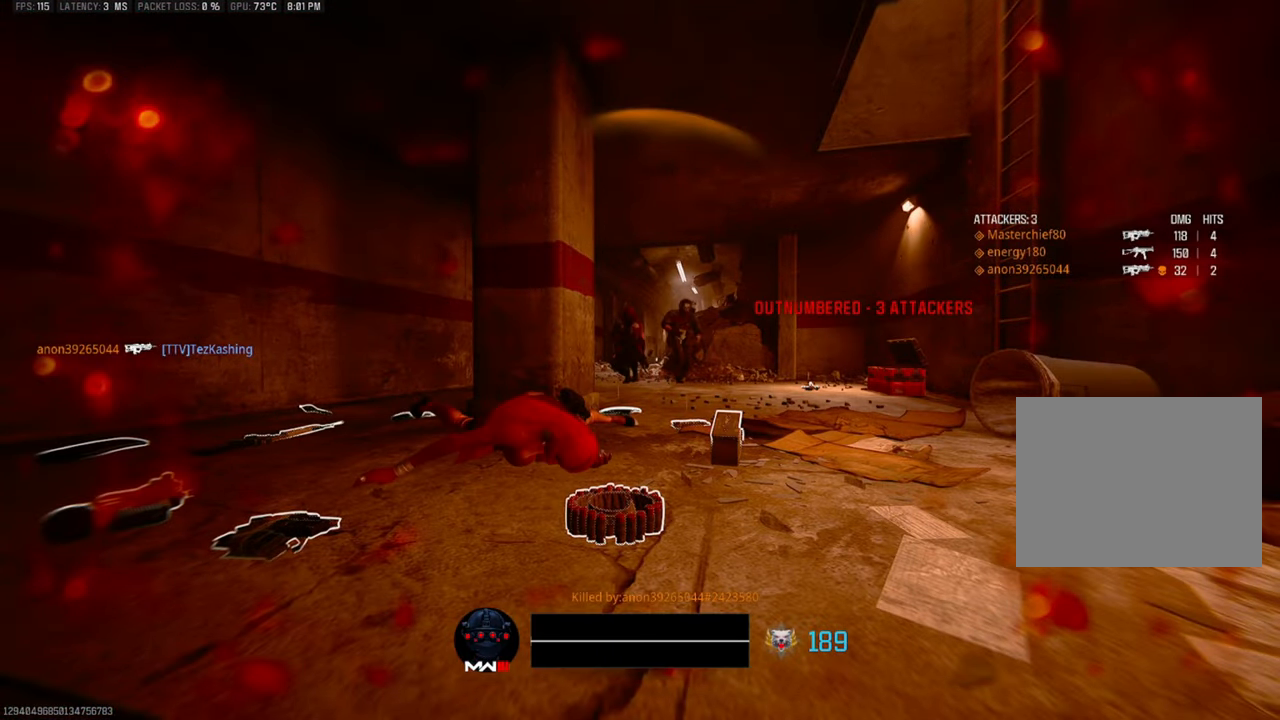
{"buttons": ["SQUARE"], "left_stick": "center", "right_stick": "center", "events": [[100, "SQUARE", "up"], [200, "SQUARE", "down"], [300, "SQUARE", "up"], [350, "SQUARE", "down"], [433, "SQUARE", "up"], [500, "SQUARE", "down"]]}
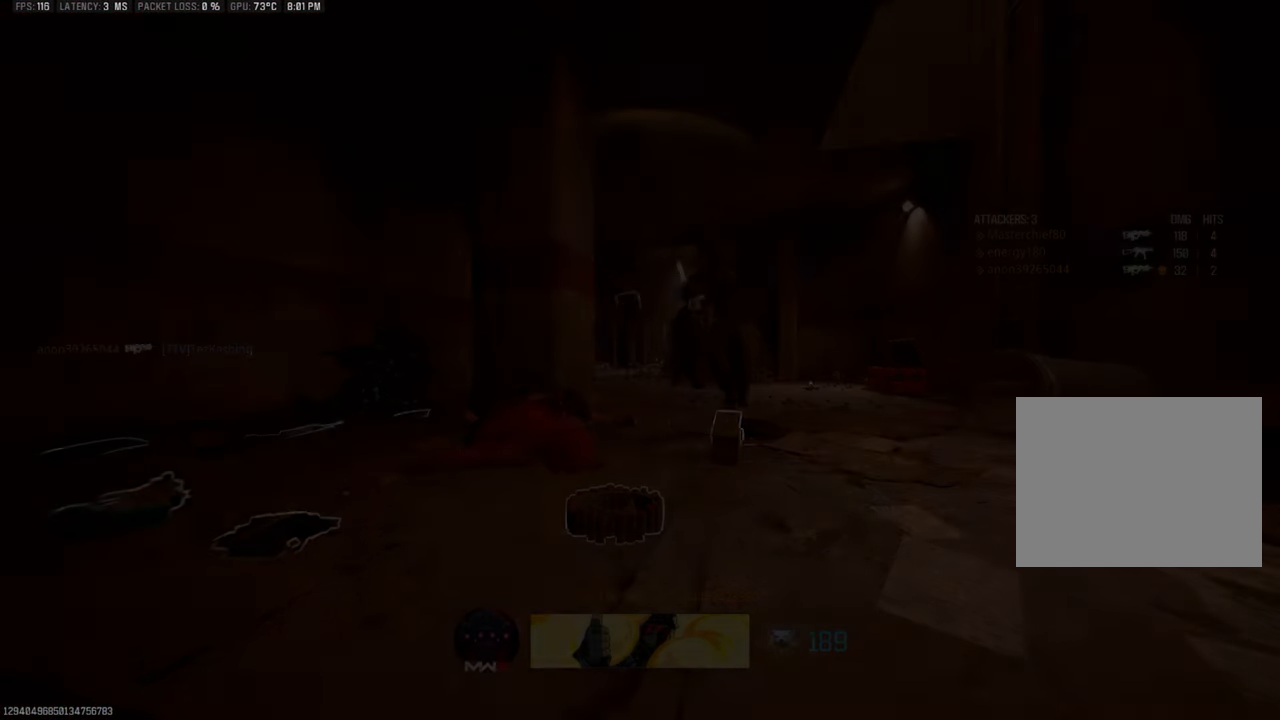
{"buttons": [], "left_stick": "center", "right_stick": "center", "events": [[117, "SQUARE", "up"], [200, "SQUARE", "down"], [250, "SQUARE", "up"], [333, "SQUARE", "down"], [400, "SQUARE", "up"]]}
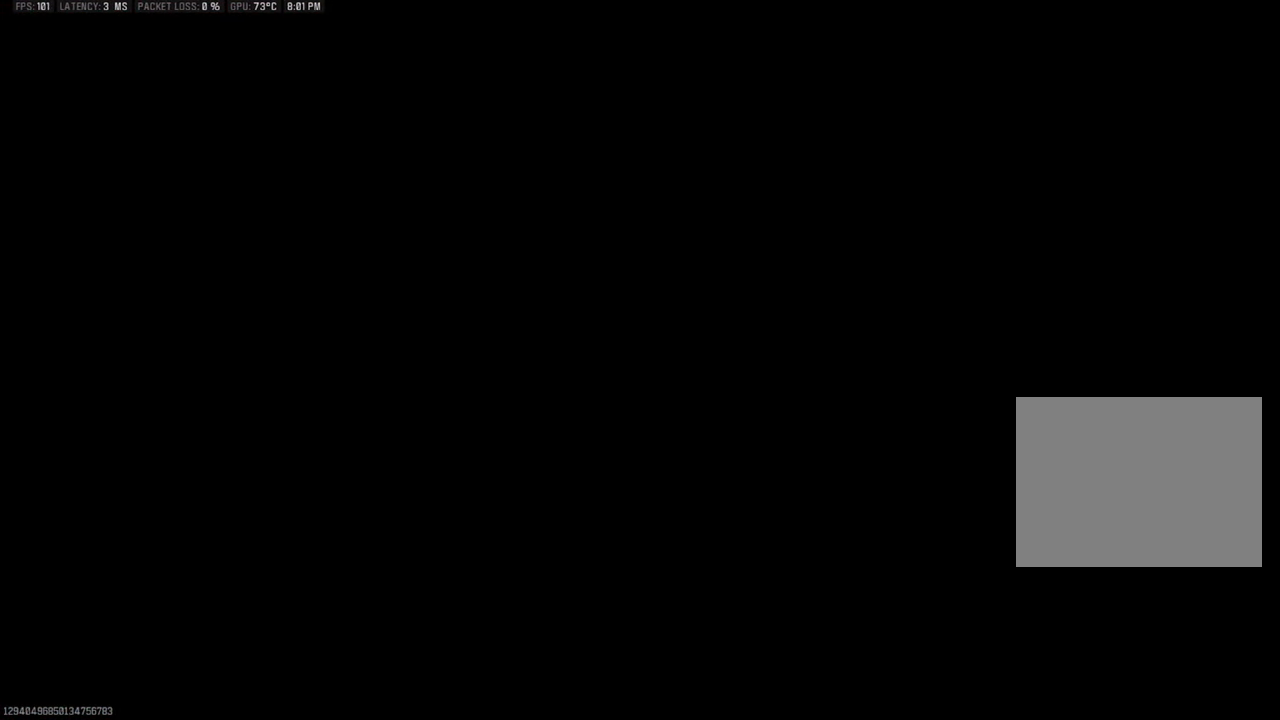
{"buttons": [], "left_stick": "center", "right_stick": "center", "events": []}
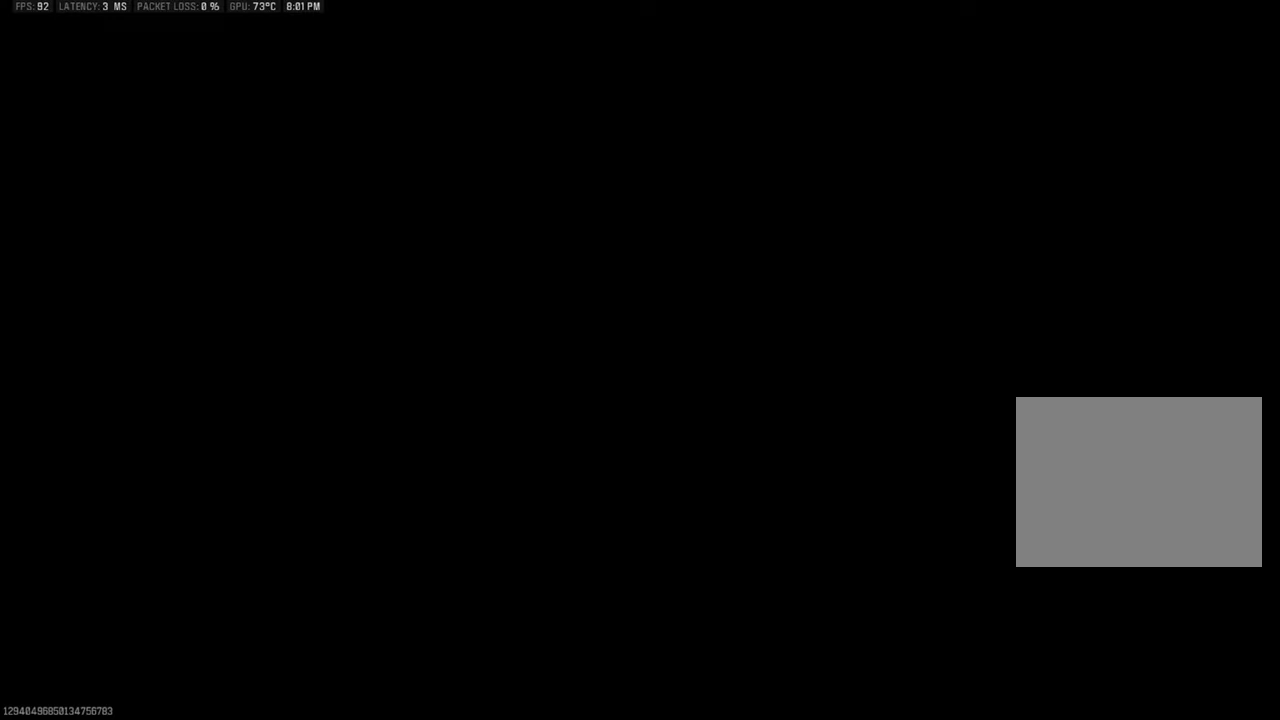
{"buttons": [], "left_stick": "center", "right_stick": "center", "events": [[300, "TOUCHPAD", "down"], [400, "TOUCHPAD", "up"]]}
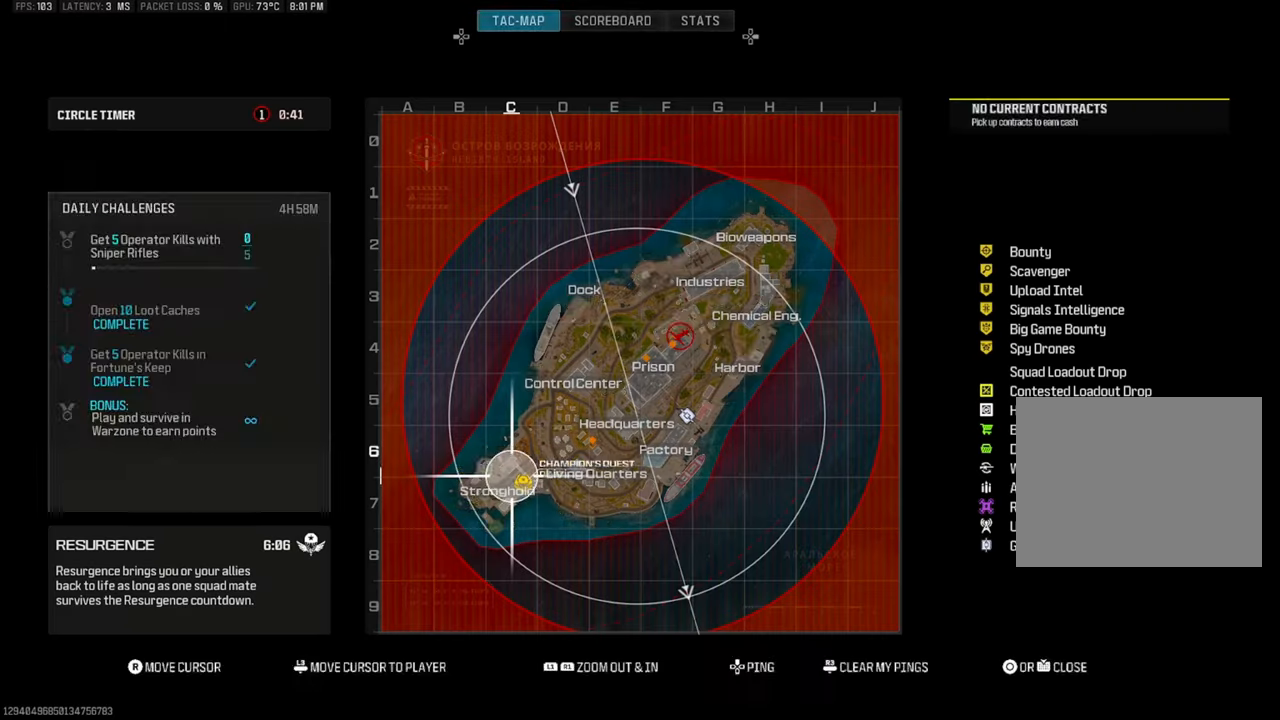
{"buttons": [], "left_stick": "center", "right_stick": "center", "events": [[117, "DPAD_RIGHT", "down"], [183, "DPAD_RIGHT", "up"], [333, "DPAD_DOWN", "down"], [417, "DPAD_DOWN", "up"]]}
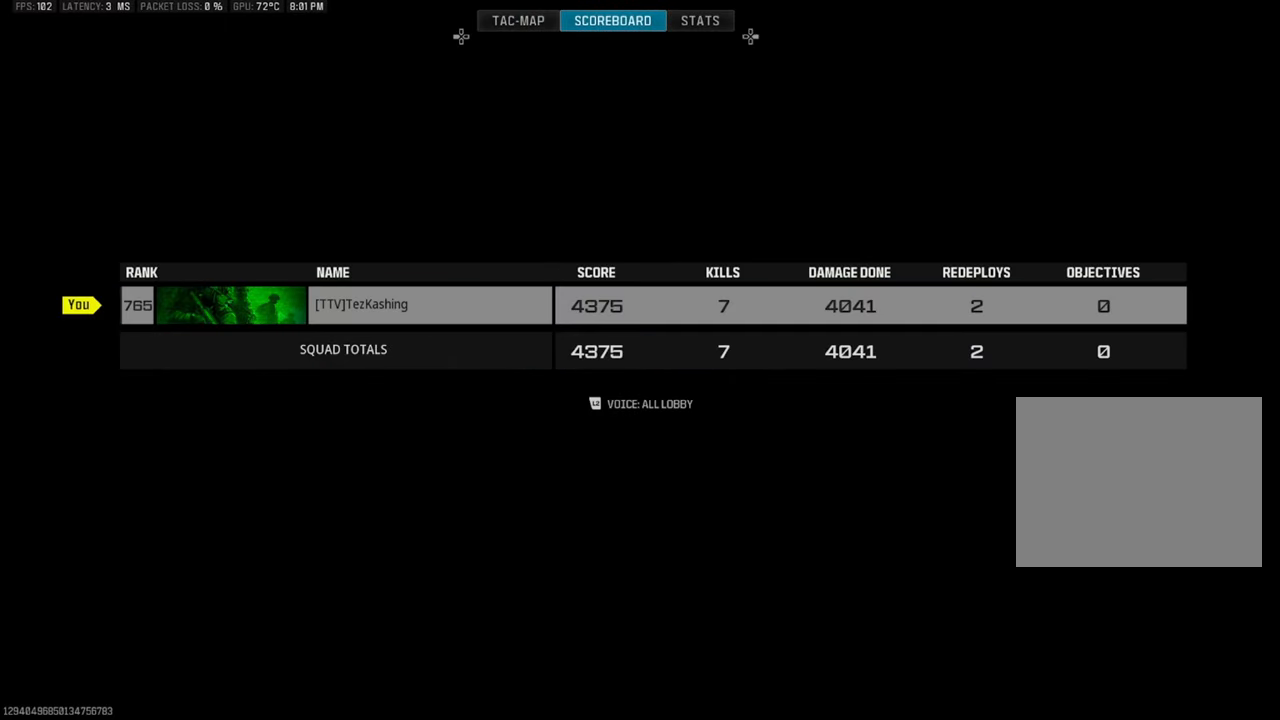
{"buttons": [], "left_stick": "center", "right_stick": "down", "events": [[17, "DPAD_DOWN", "down"], [67, "DPAD_DOWN", "up"], [200, "CIRCLE", "down"], [300, "CIRCLE", "up"], [500, "right_stick", "down"]]}
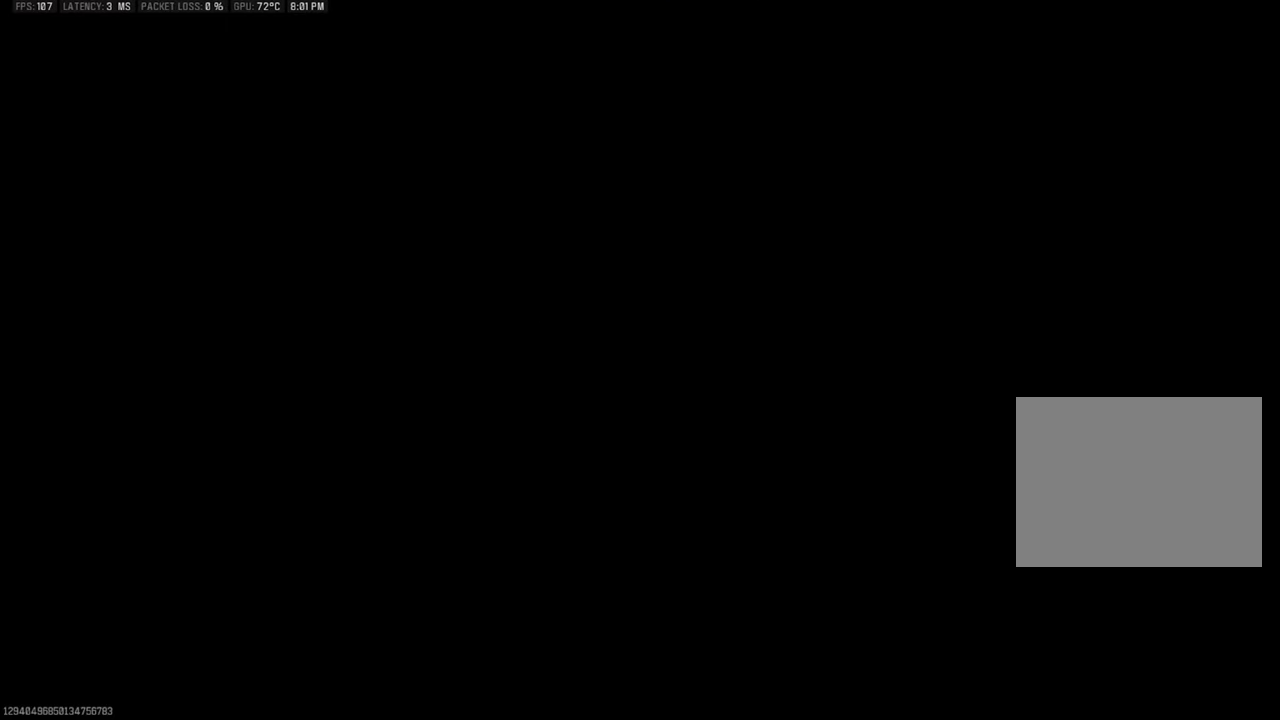
{"buttons": [], "left_stick": "center", "right_stick": "down", "events": [[83, "left_stick", "left"], [333, "left_stick", "center"]]}
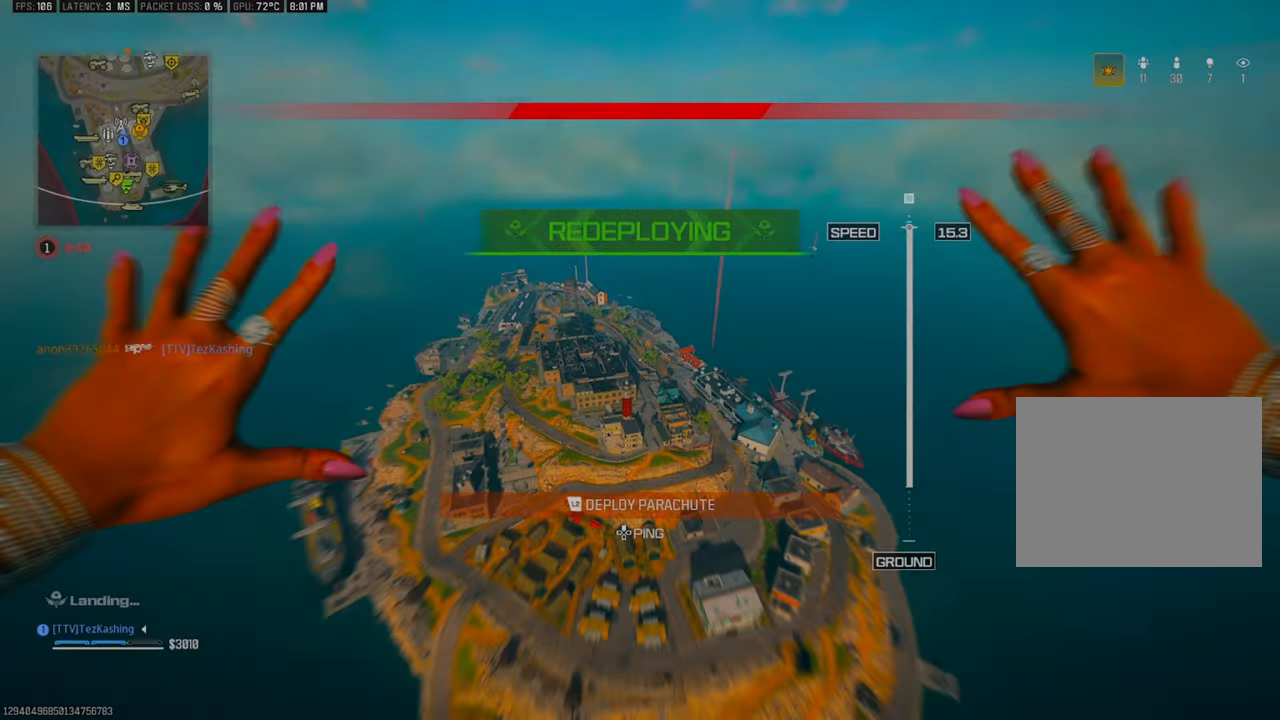
{"buttons": [], "left_stick": "right", "right_stick": "center", "events": [[250, "left_stick", "right"], [483, "right_stick", "center"]]}
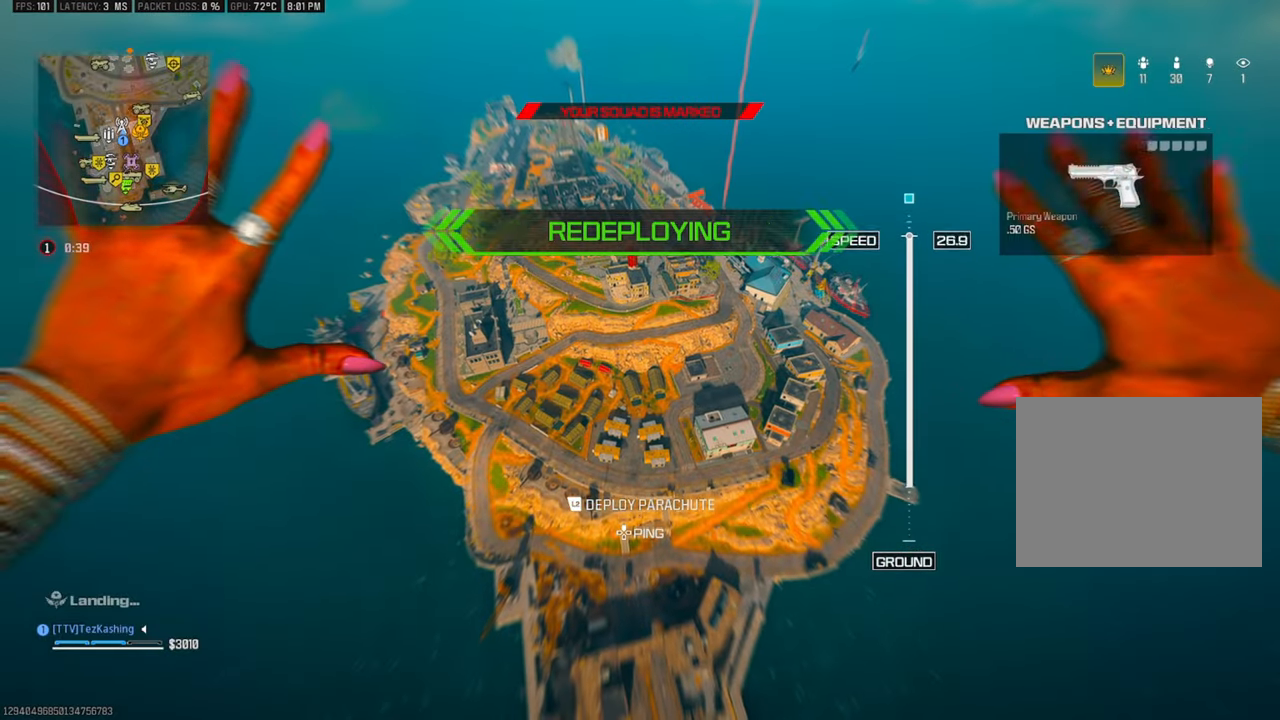
{"buttons": [], "left_stick": "right", "right_stick": "center", "events": []}